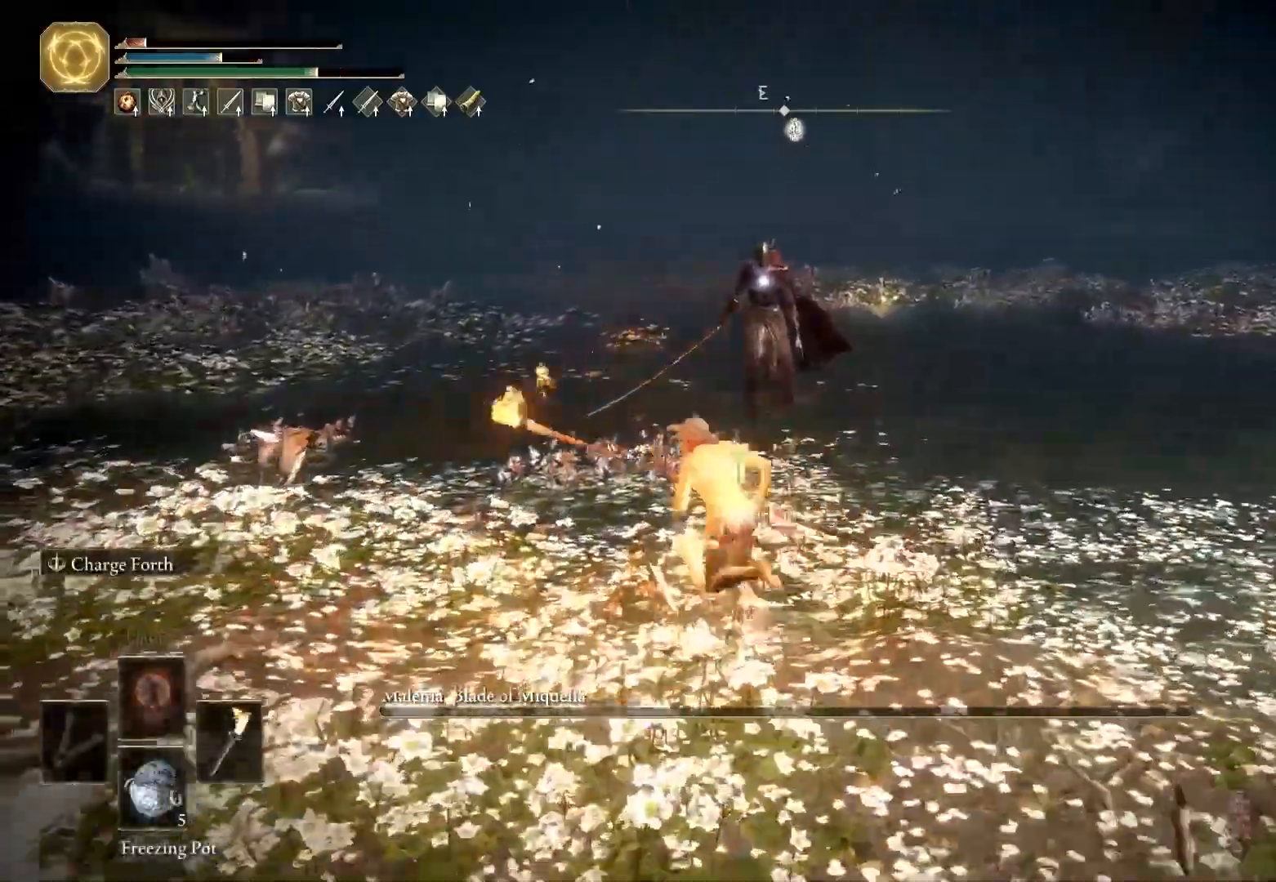
Gameplay with keyboard and mouse; each line is a JSON object with the keys and mouse buttons held at the frame after it. "events" lists presses ("down") and releases ("up") of "1", "2", "3", "4", "5", "a", "alt", "b", "c", "ctrl", "d", "e", "f", "g", "q", "r", "s", "shift", "space", "t", "tab", "tilde", "v", "w", "x", "z", "mouse_left", "mouse_wheel", "mouse_right", "mouse_mb4" and "mouse_mb5" between this image and that frame as [ms after this image, input, new state], when the widget could be followed in between. "mouse_left", "mouse_wheel", "mouse_right", "mouse_mb4", "mouse_mb5" = the "left", "wheel", "right", "mb4", "mb5" buttons of the "mouse" list. No other keys are recorded. "wheel" means that the mouse wheel is clicked or scrolled. Mouse movement is not recorded.
{"keys": ["a", "space", "w"], "mouse": [], "events": [[350, "w", "down"]]}
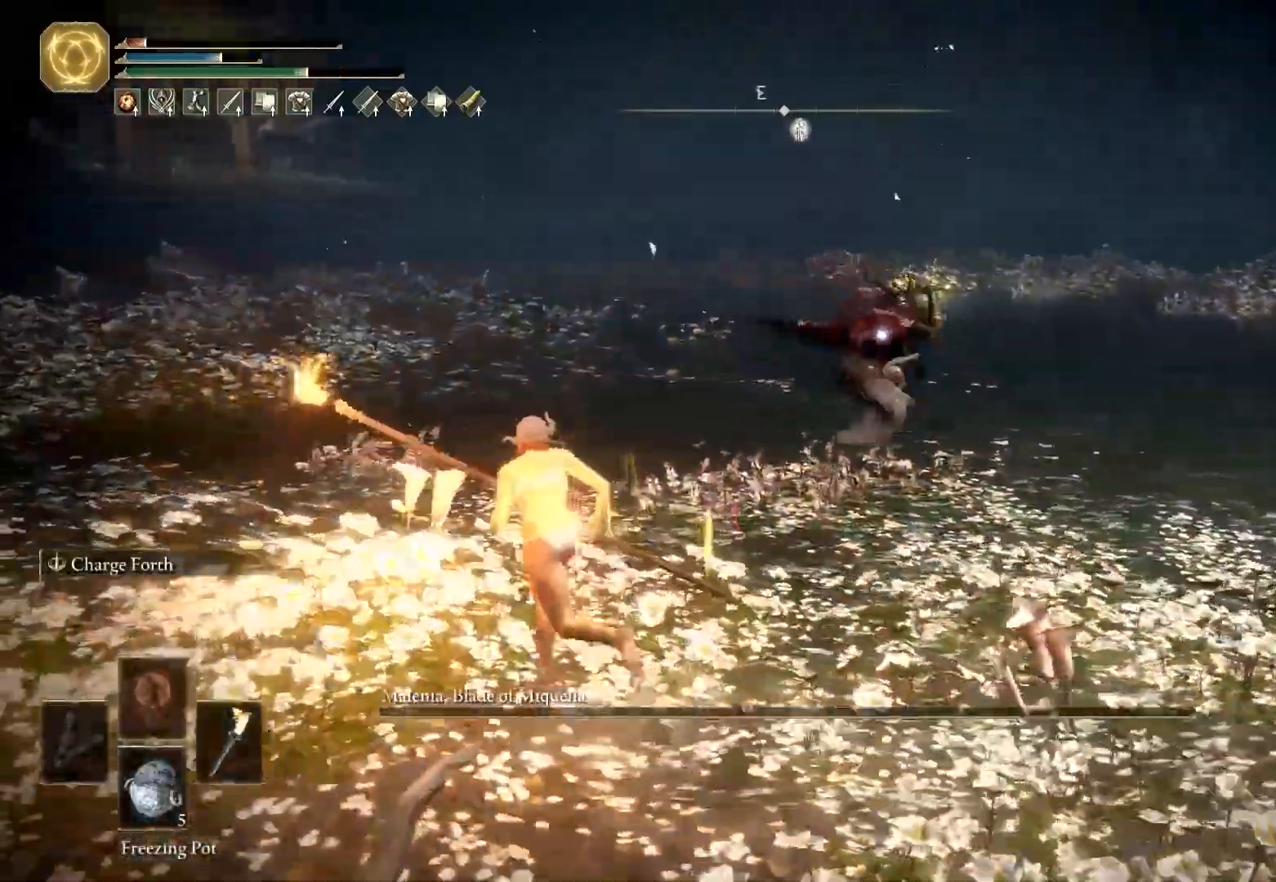
{"keys": ["w"], "mouse": [], "events": [[67, "space", "up"], [217, "a", "up"], [267, "space", "down"], [350, "space", "up"]]}
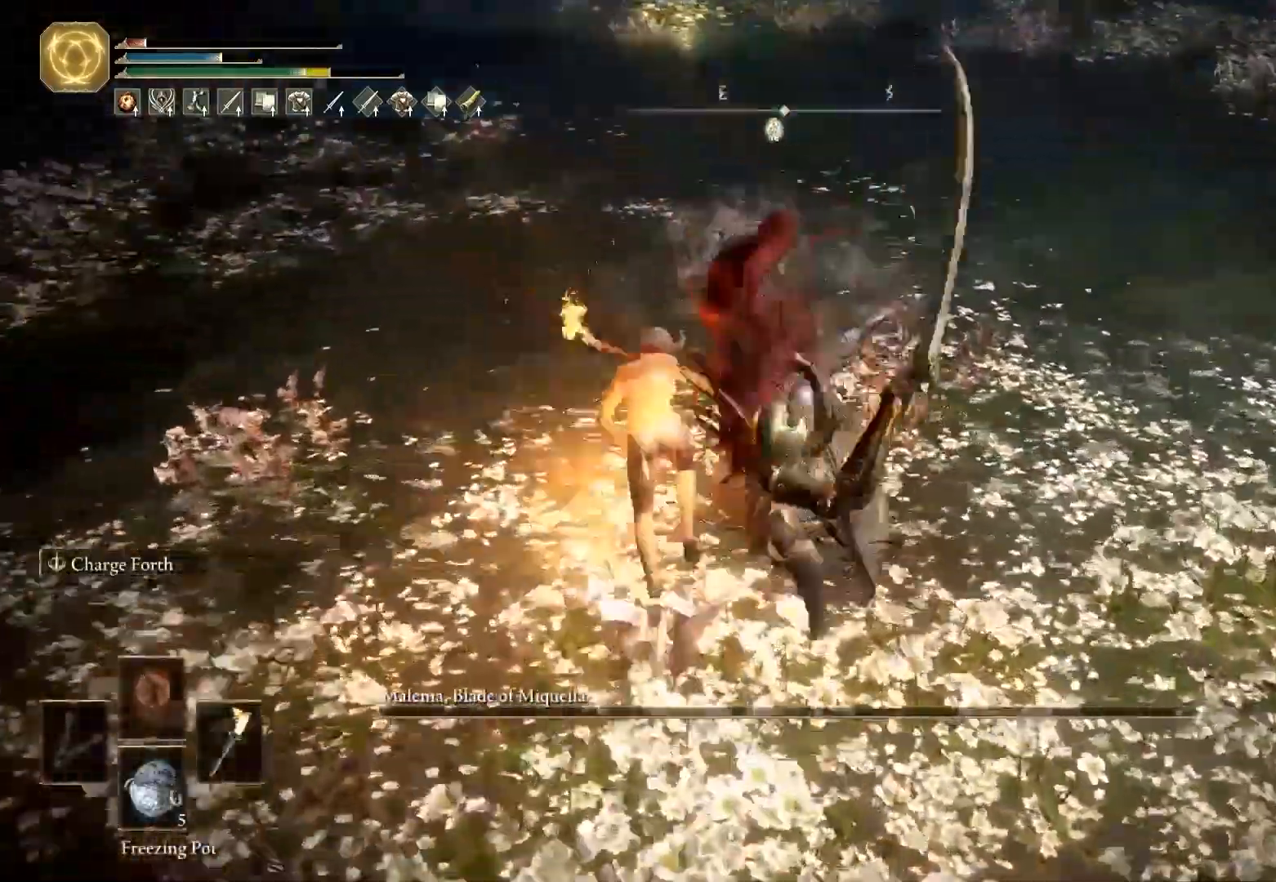
{"keys": ["a", "s", "space"], "mouse": [], "events": [[83, "a", "down"], [83, "space", "down"], [133, "w", "up"], [317, "s", "down"]]}
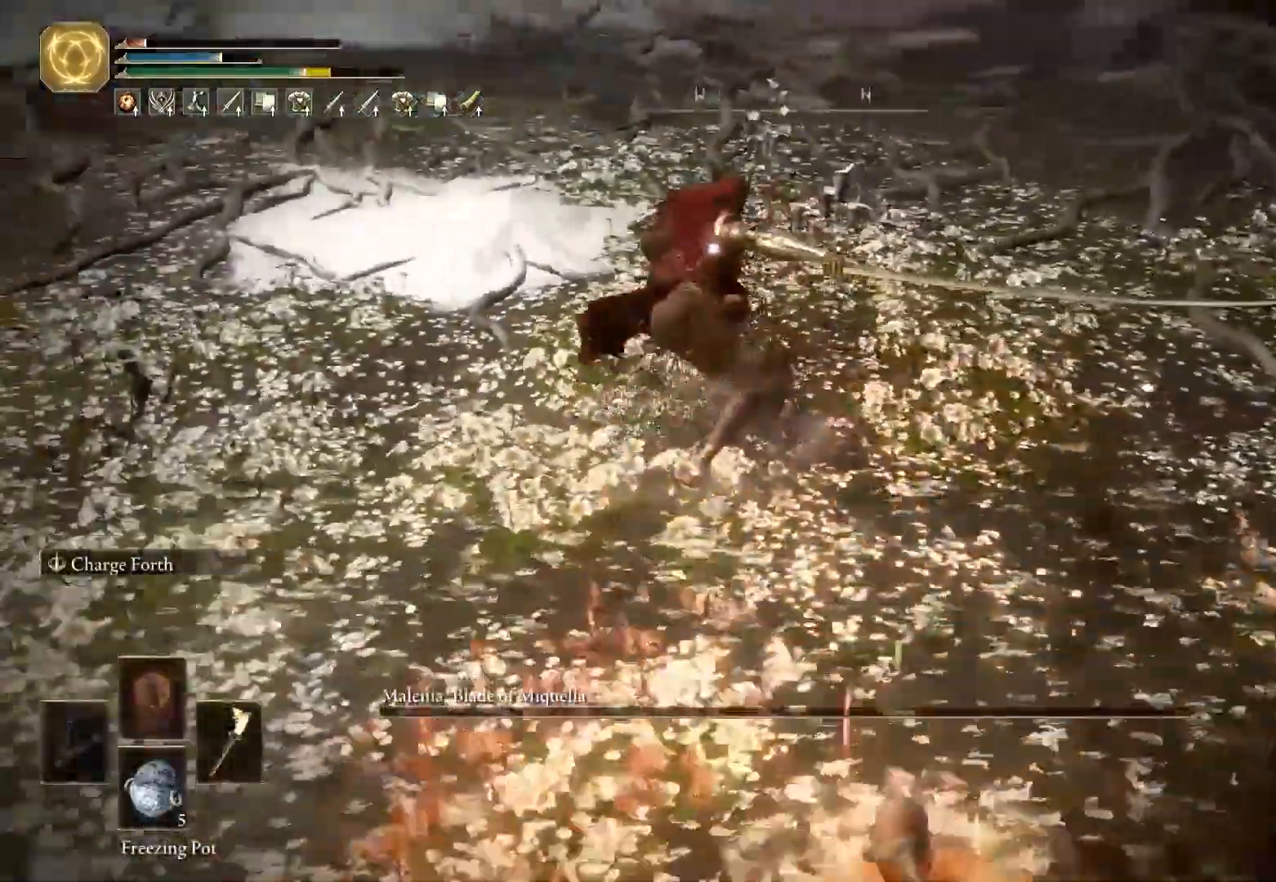
{"keys": ["a", "space"], "mouse": [], "events": [[483, "s", "up"]]}
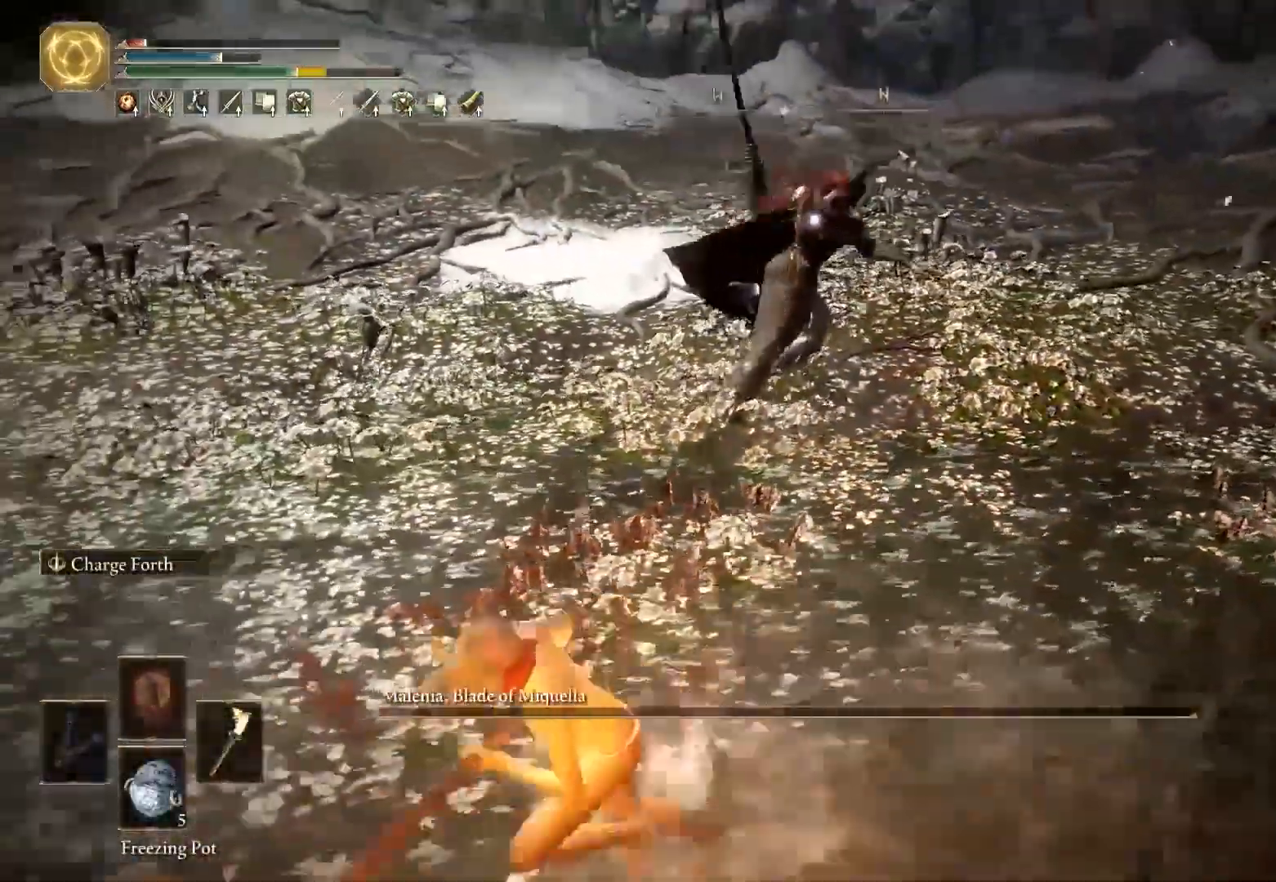
{"keys": ["a", "space"], "mouse": [], "events": []}
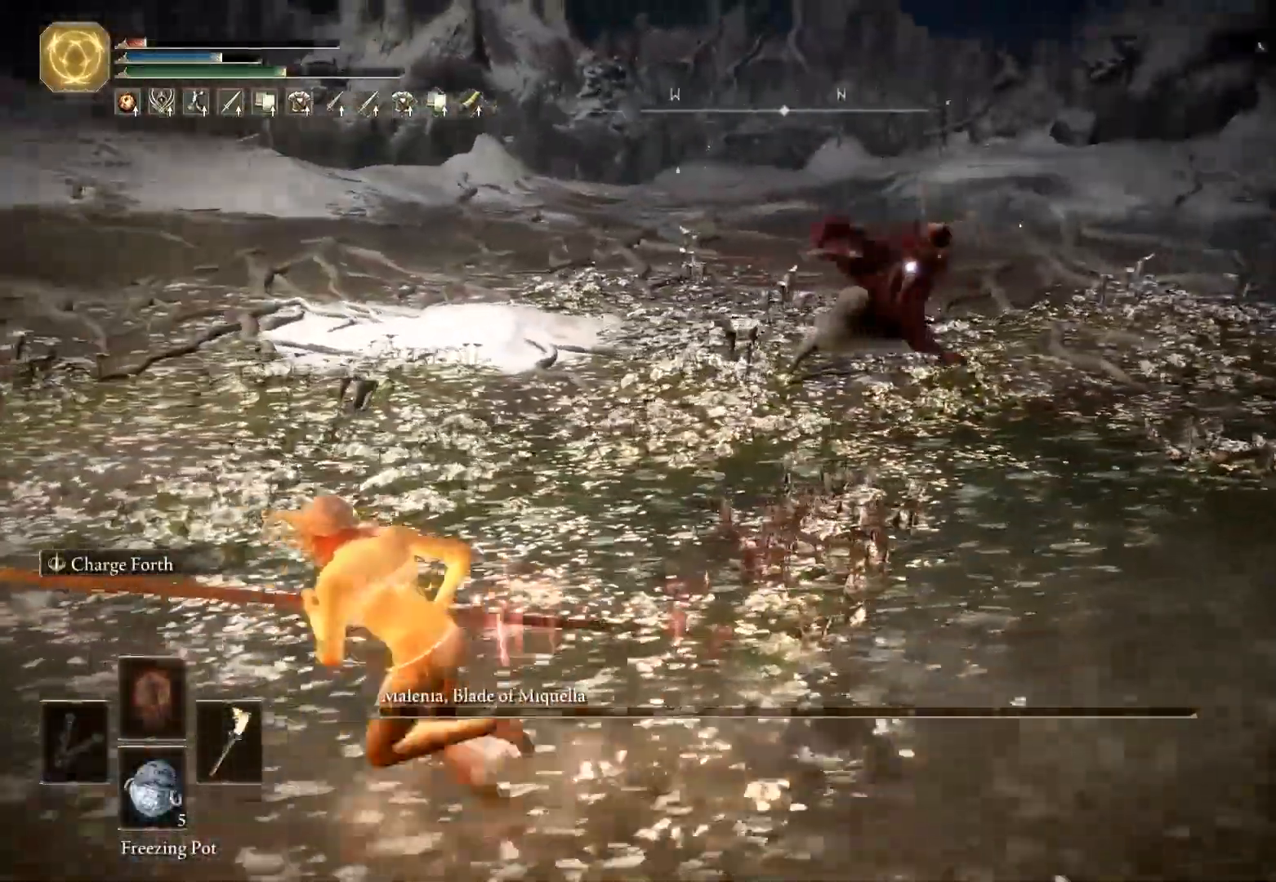
{"keys": ["space", "w"], "mouse": [], "events": [[33, "w", "down"], [283, "a", "up"]]}
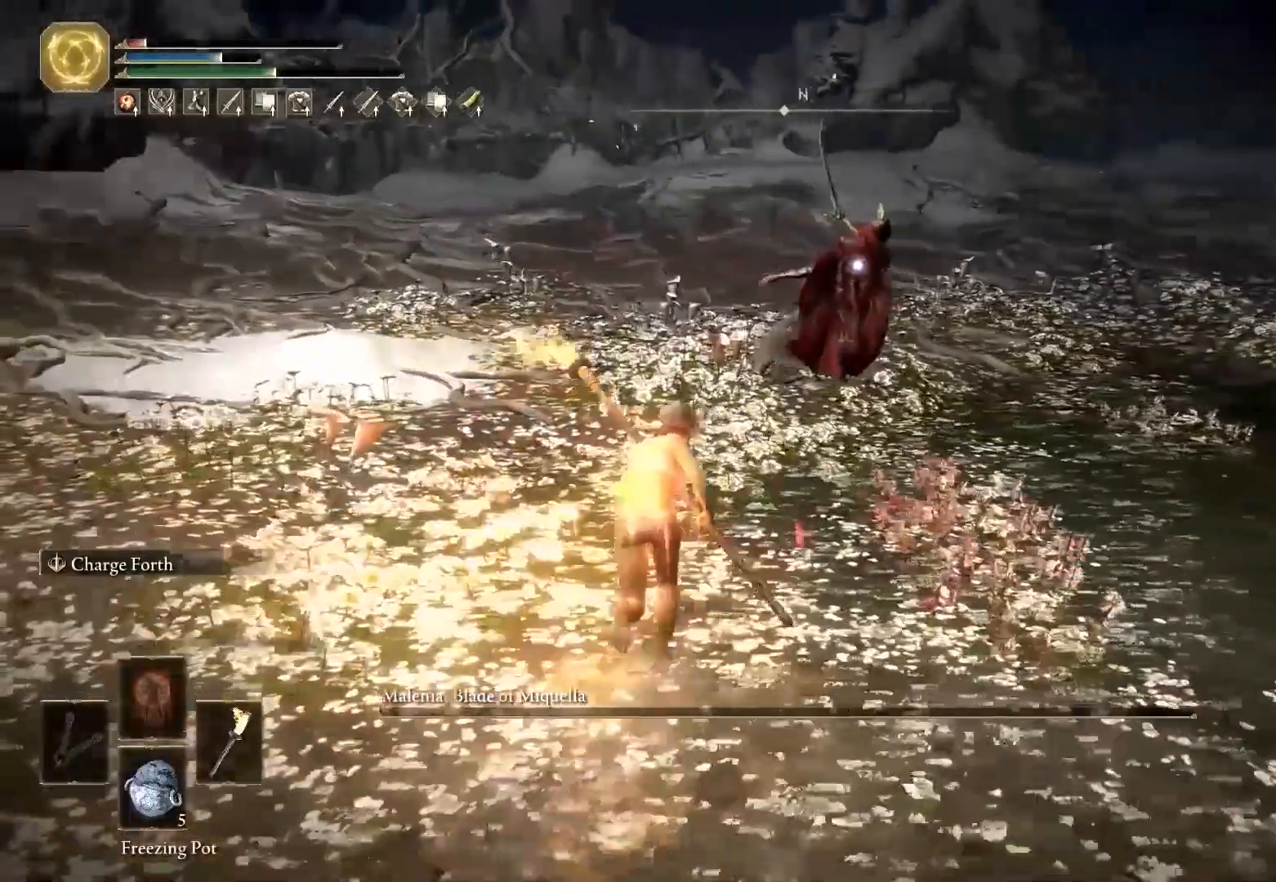
{"keys": ["w"], "mouse": [], "events": [[17, "f", "down"], [100, "shift", "down"], [150, "mouse_right", "down"], [250, "f", "up"], [250, "mouse_left", "down"], [333, "space", "up"], [383, "mouse_left", "up"], [383, "mouse_right", "up"], [383, "shift", "up"]]}
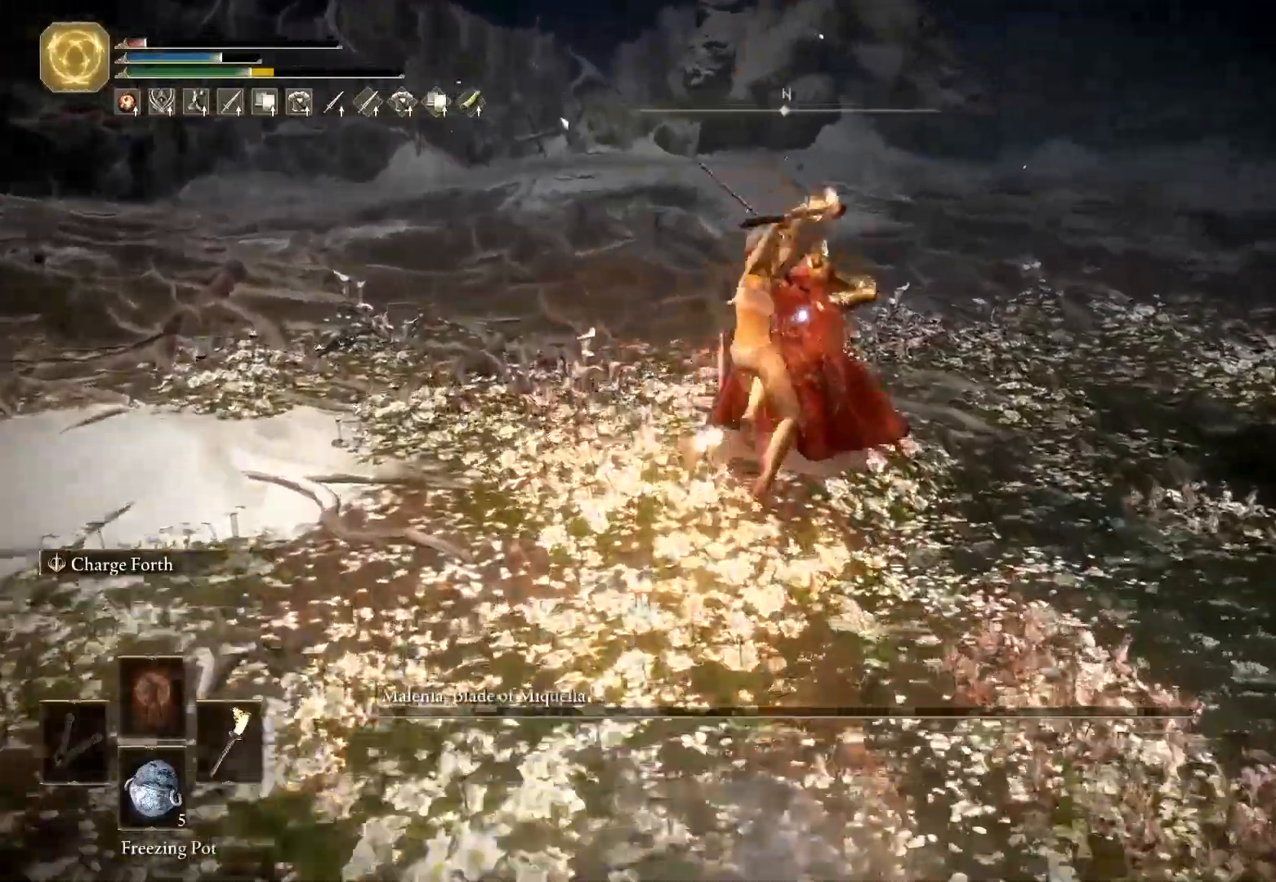
{"keys": [], "mouse": [], "events": [[217, "w", "up"]]}
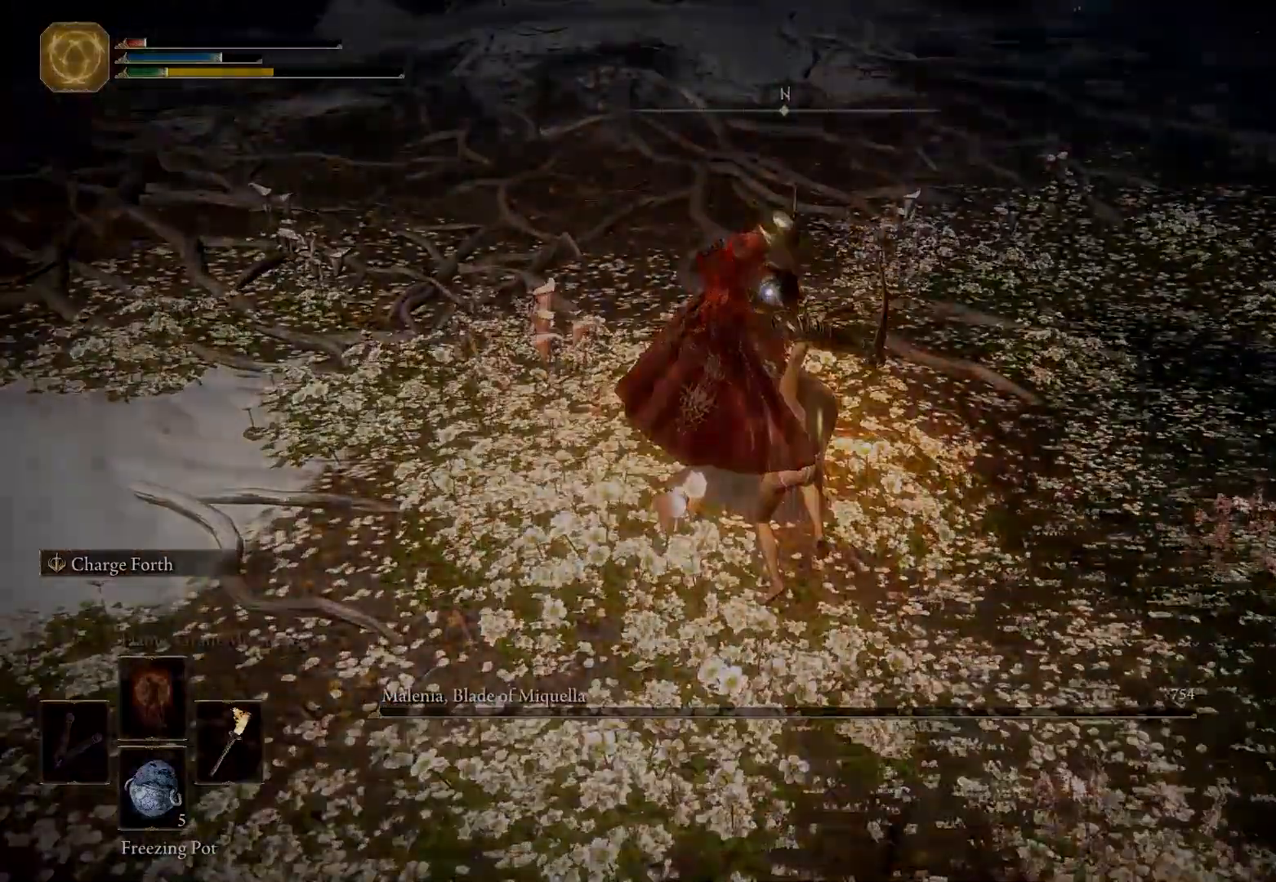
{"keys": [], "mouse": [], "events": []}
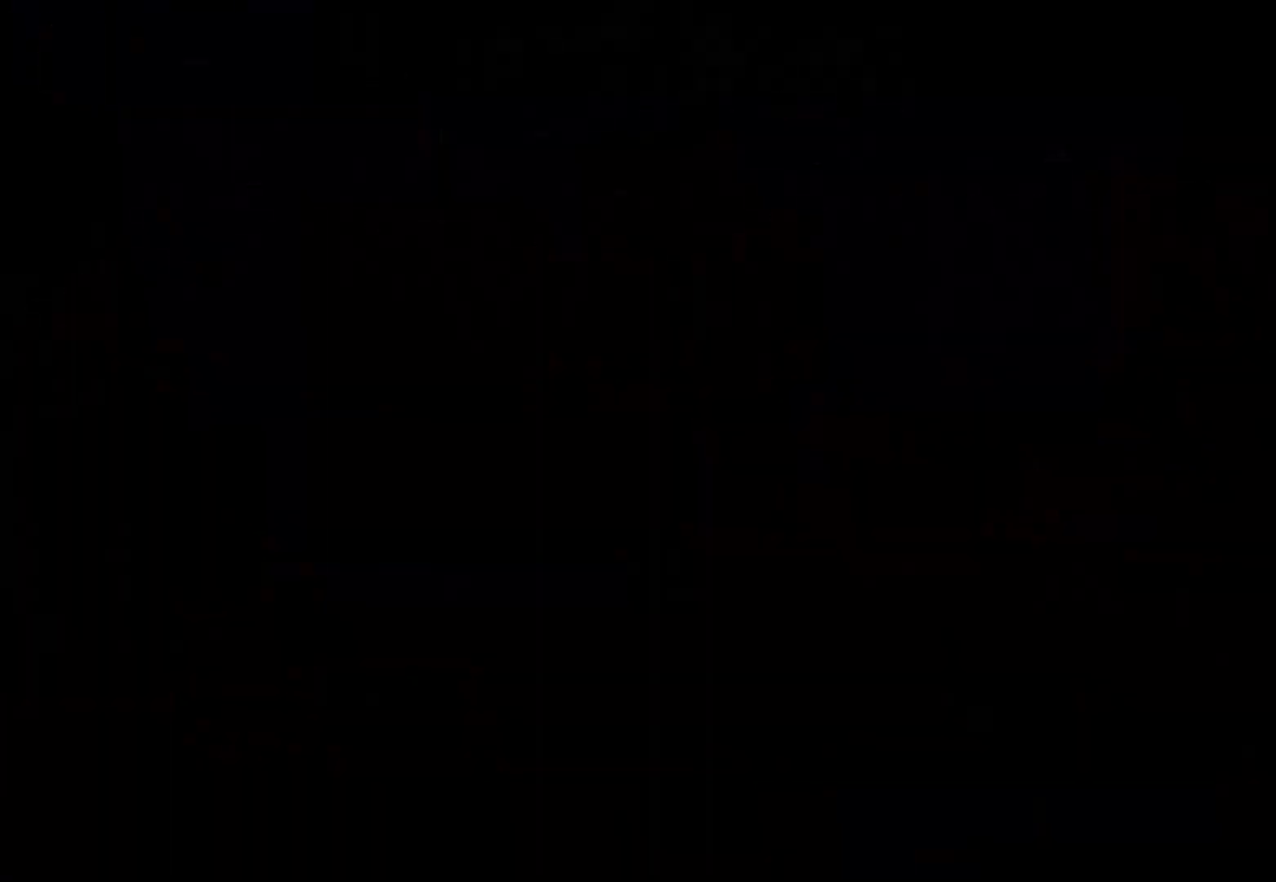
{"keys": ["tilde"], "mouse": [], "events": [[250, "tilde", "down"], [383, "tilde", "up"], [483, "tilde", "down"]]}
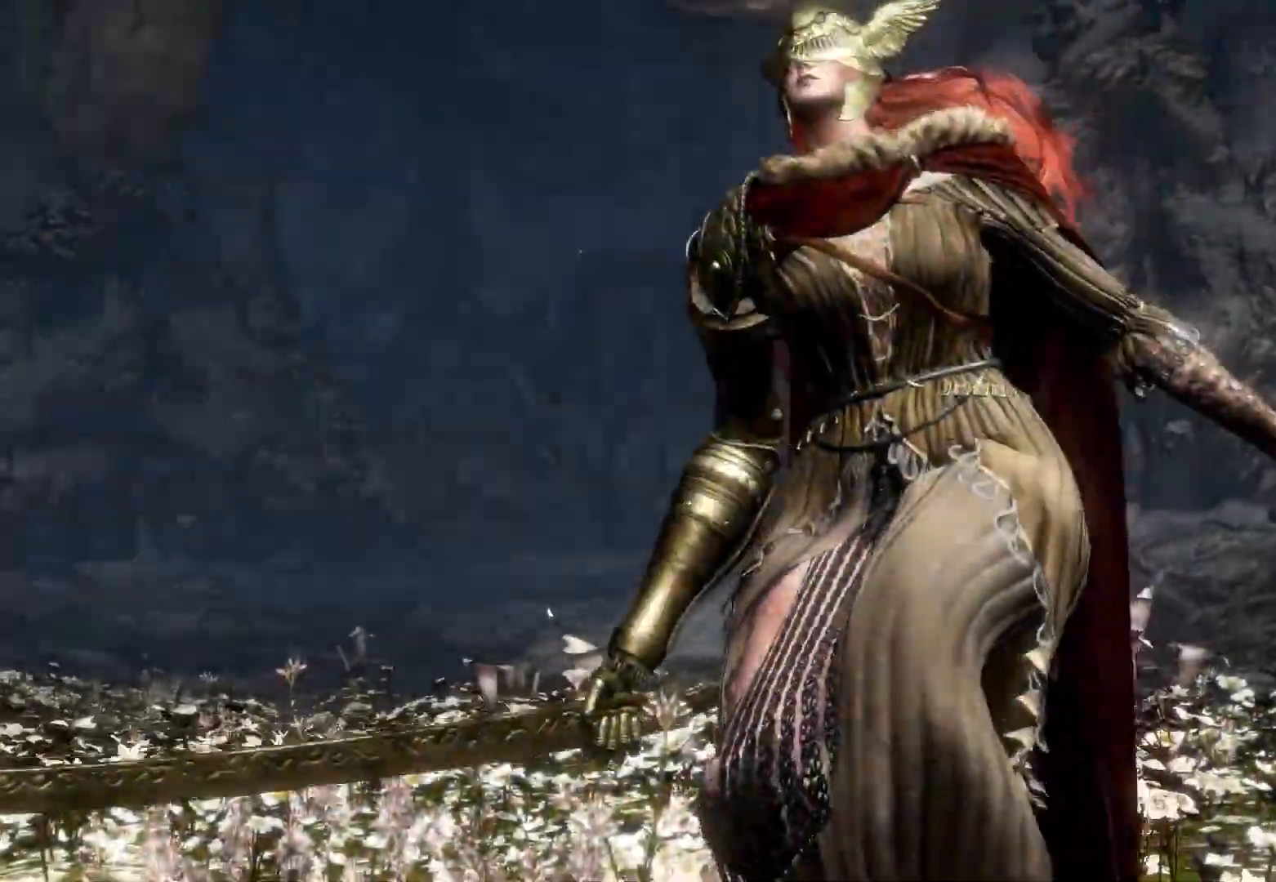
{"keys": [], "mouse": [], "events": [[67, "tilde", "up"]]}
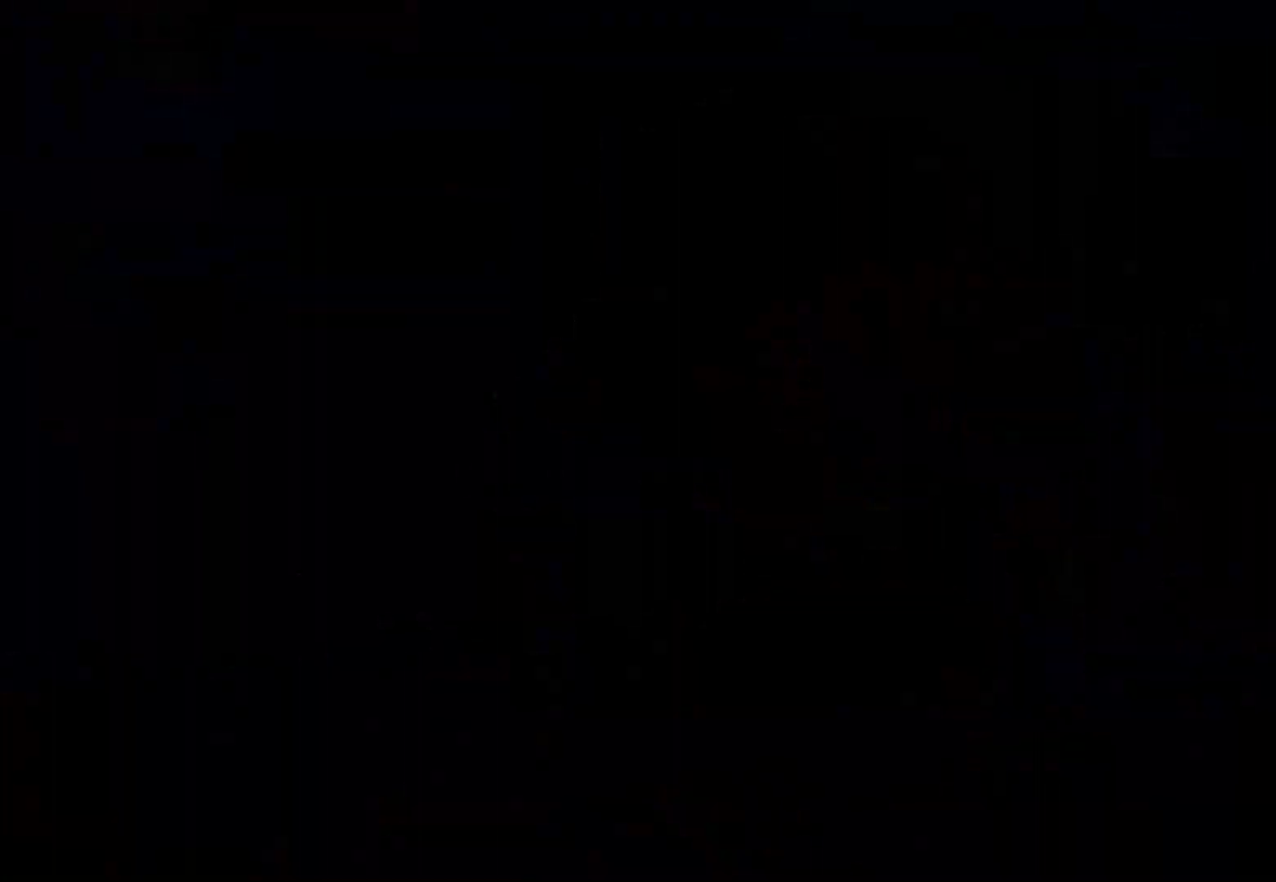
{"keys": [], "mouse": [], "events": []}
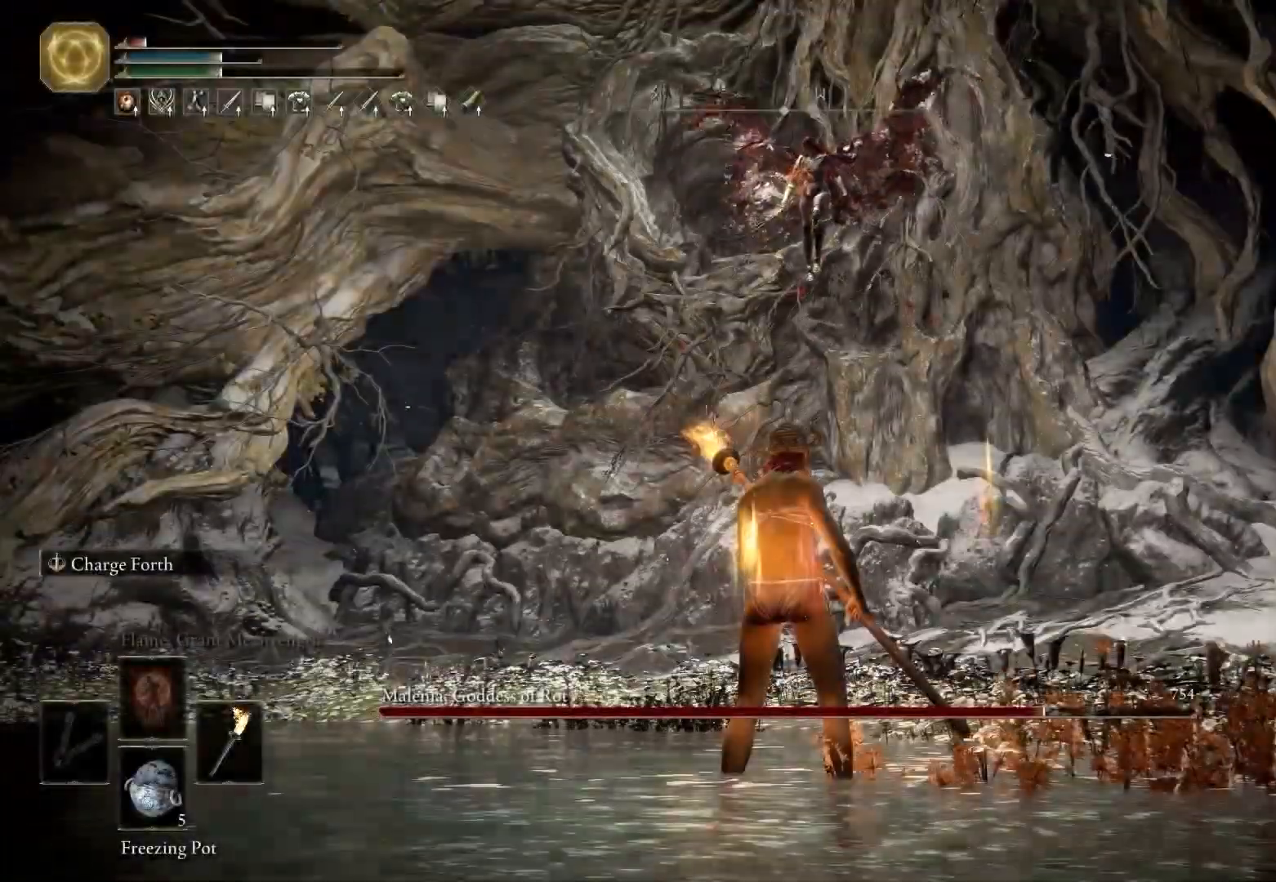
{"keys": ["space", "w"], "mouse": [], "events": [[67, "space", "down"], [67, "w", "down"]]}
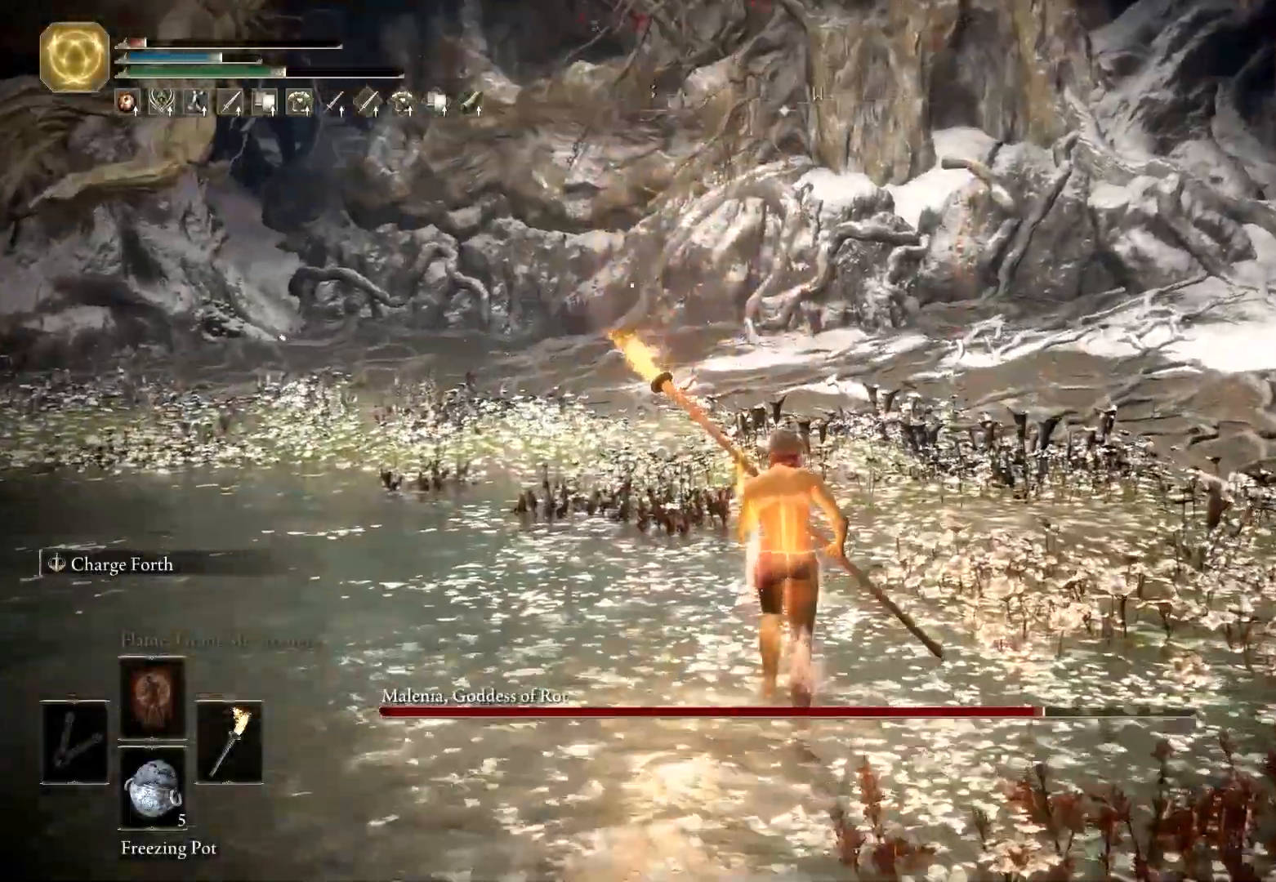
{"keys": ["space", "w"], "mouse": [], "events": []}
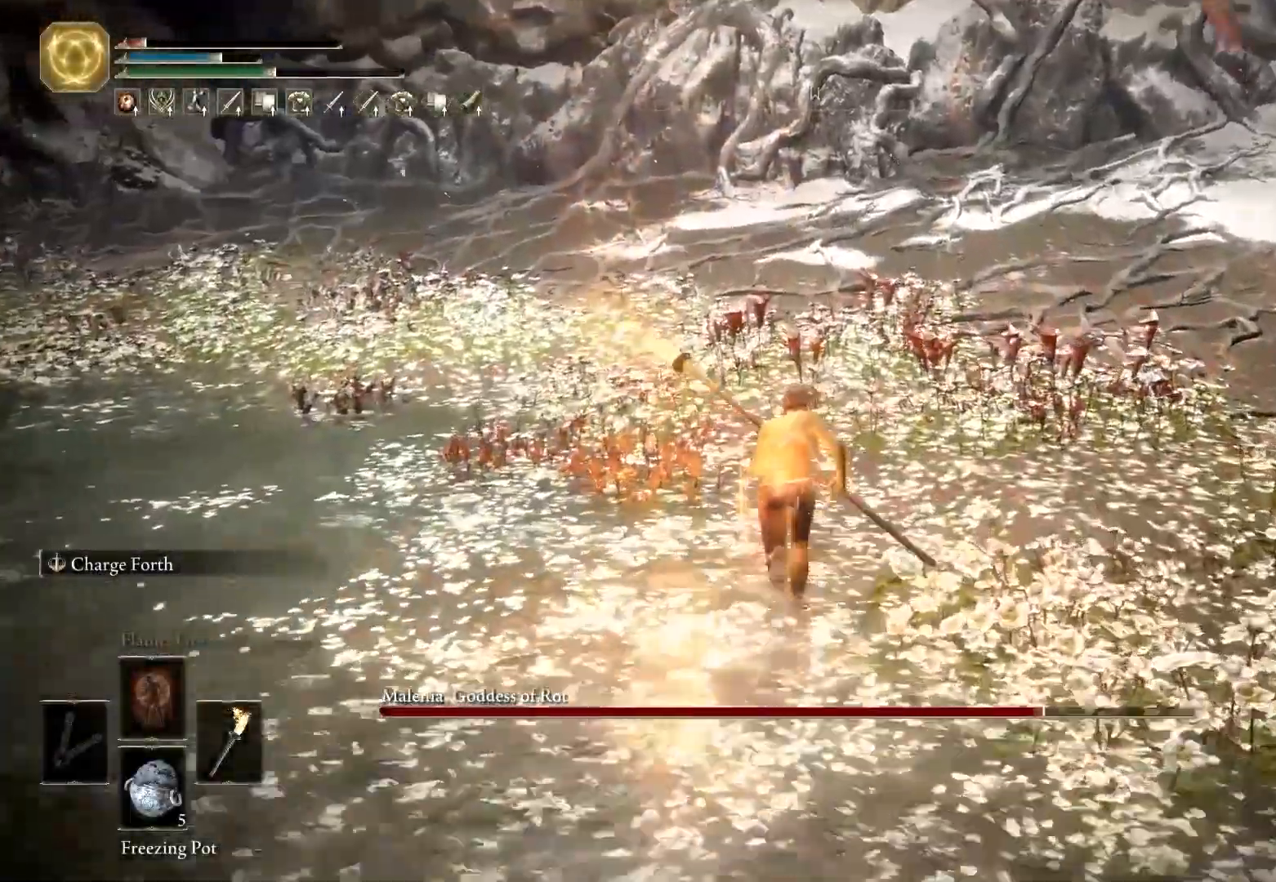
{"keys": ["space", "w"], "mouse": [], "events": []}
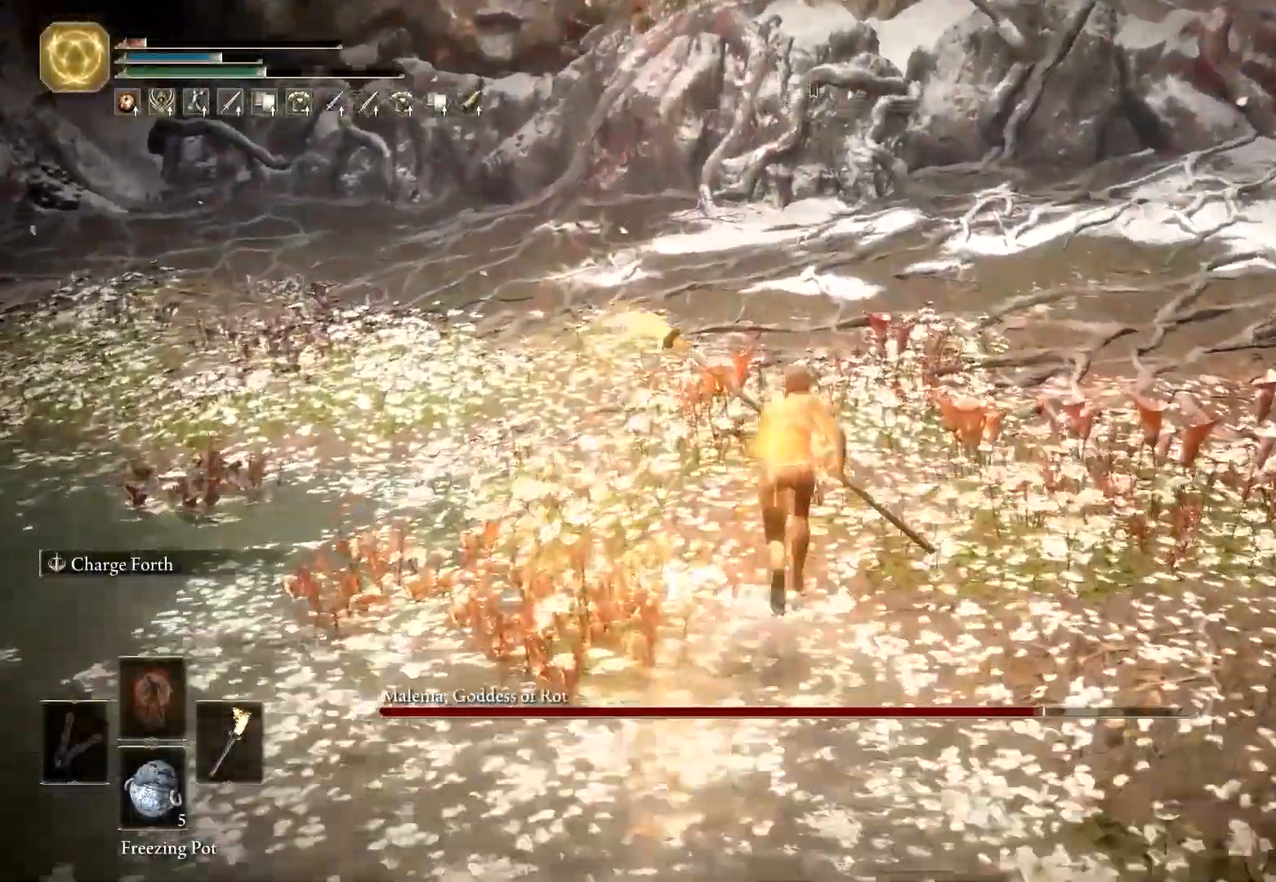
{"keys": ["space", "w"], "mouse": [], "events": []}
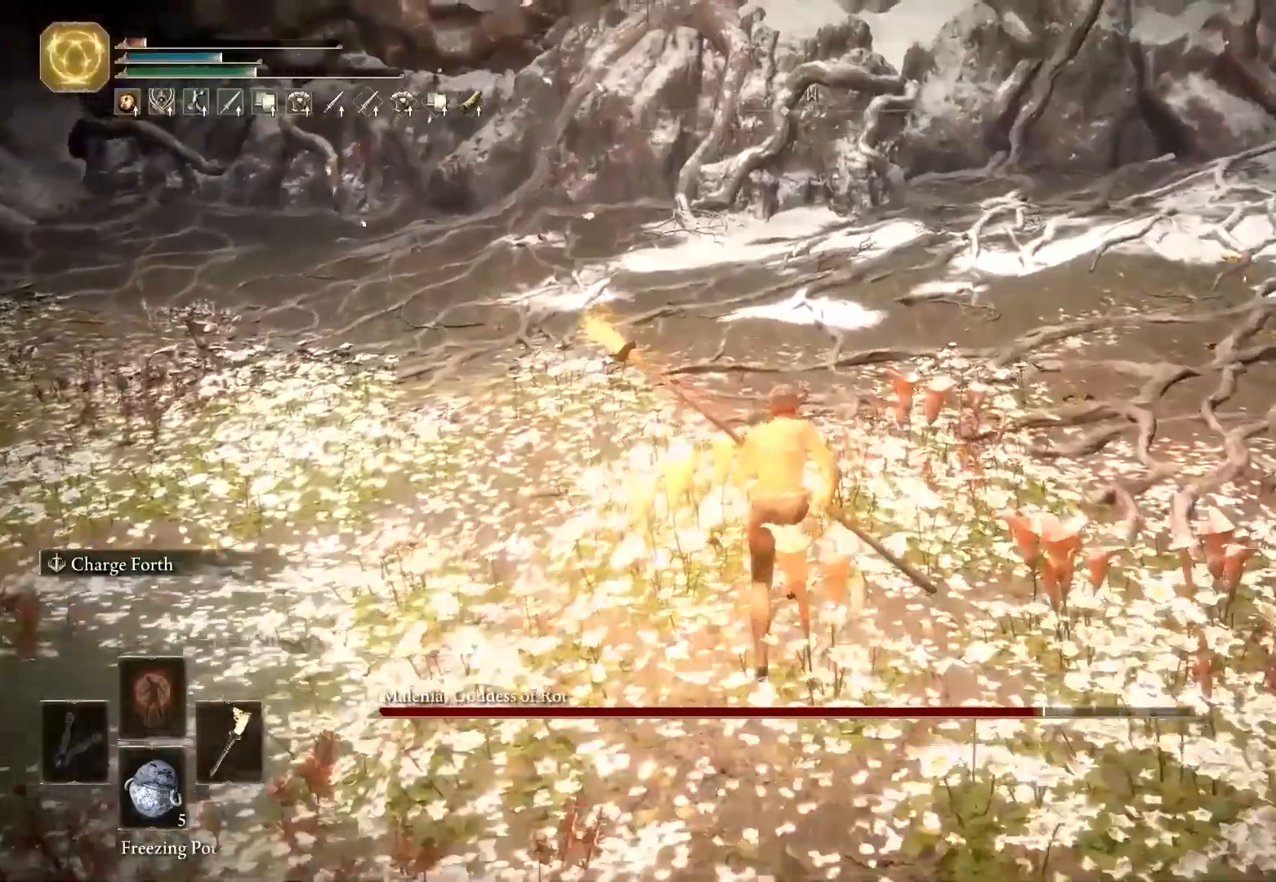
{"keys": ["a", "space", "w"], "mouse": [], "events": [[400, "a", "down"]]}
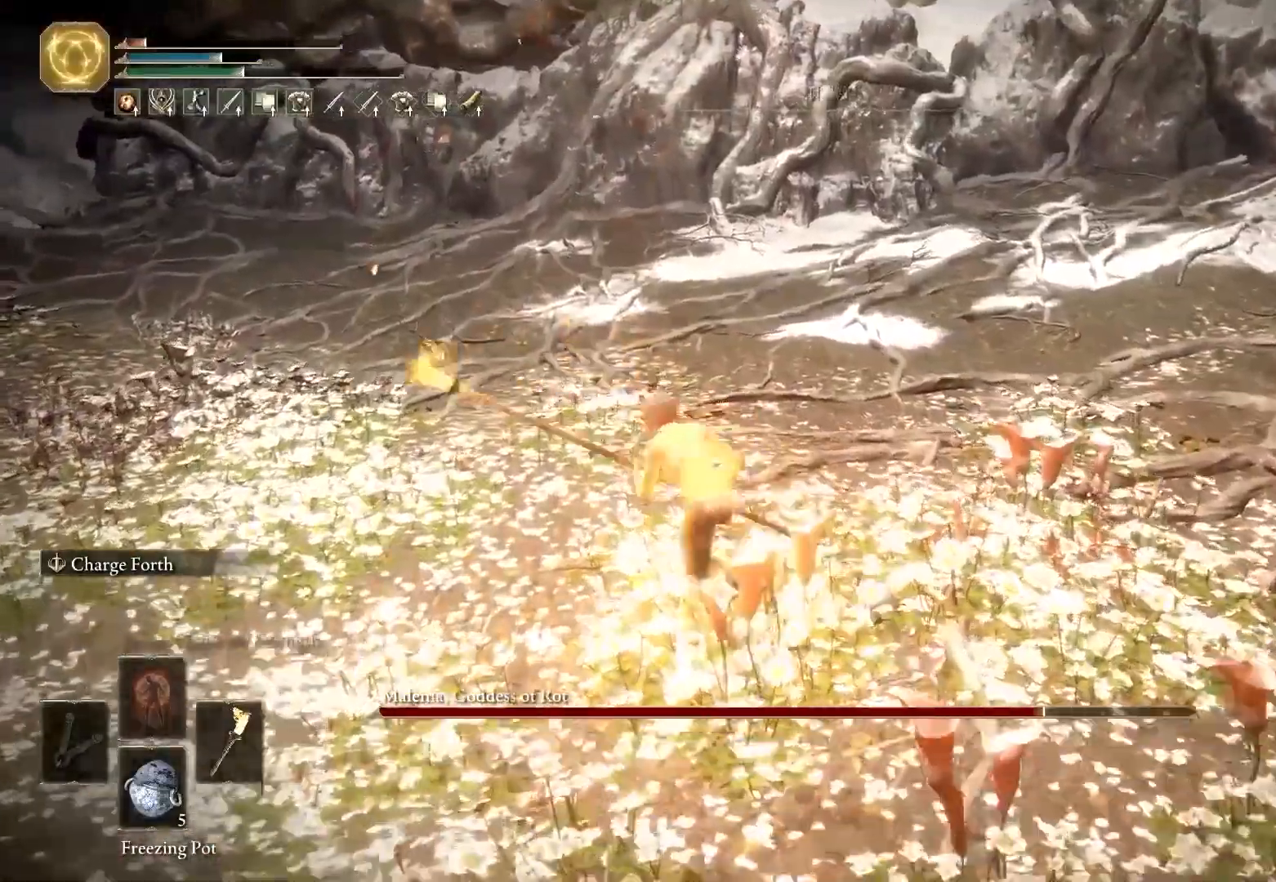
{"keys": ["s"], "mouse": [], "events": [[67, "w", "up"], [83, "s", "down"], [83, "space", "up"], [183, "a", "up"], [233, "space", "down"], [367, "space", "up"]]}
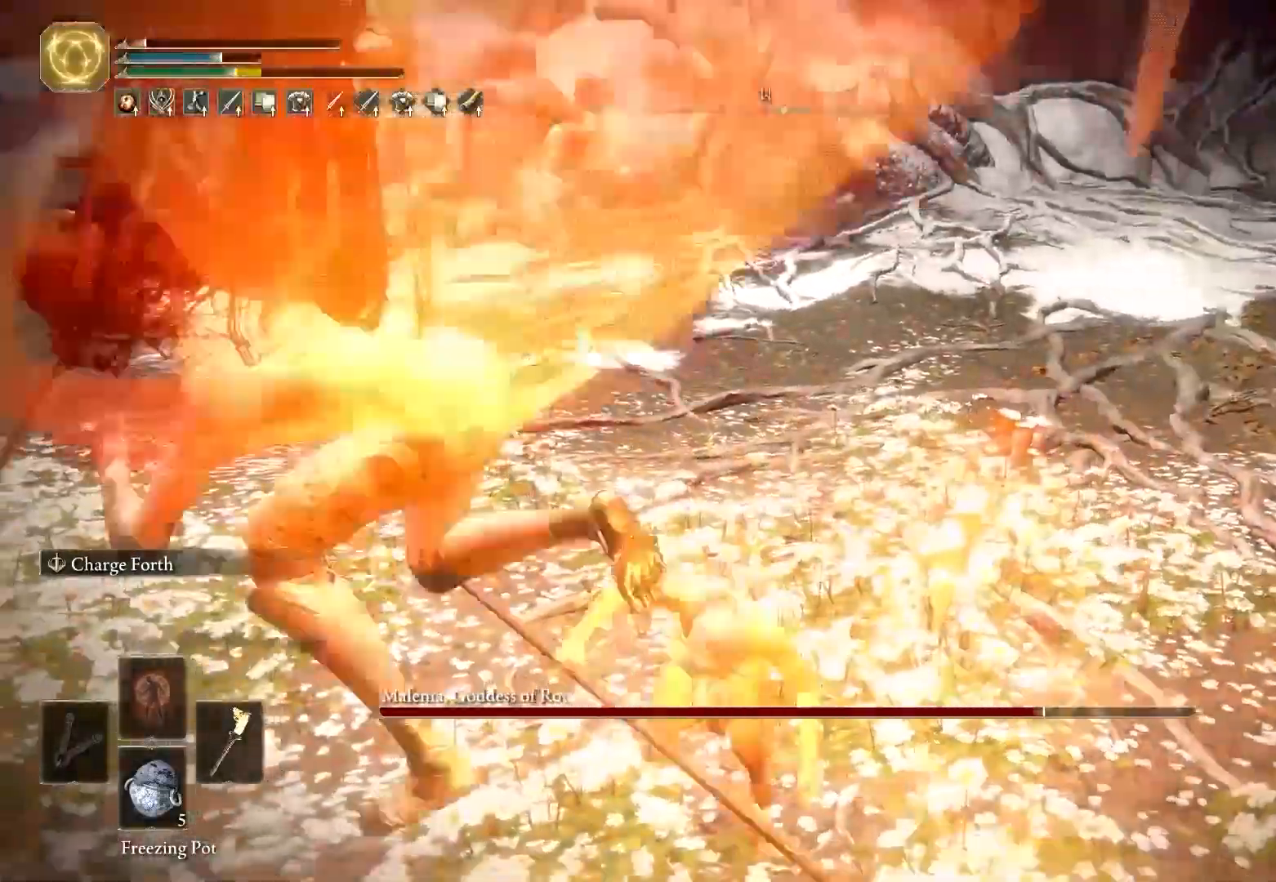
{"keys": ["space"], "mouse": [], "events": [[317, "space", "down"], [433, "s", "up"]]}